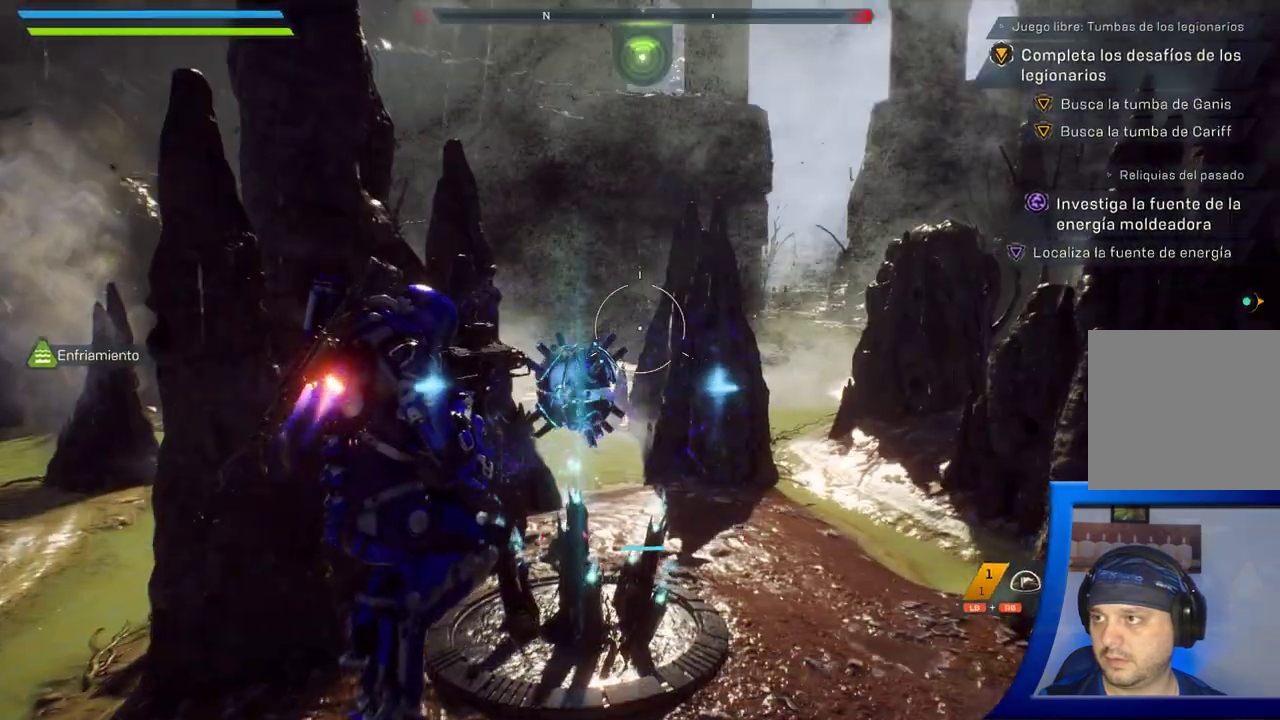
Gameplay with a controller (Xbox layout); each line is a JSON object with the inputs held at the frame after it (dt_ms = milliseconds from this image to that frame). "button_events" lists button changes between this image and that frame as [ms after this image, input, new state], when the widget could be followed in between (sticks are given only as held states). Not read: A.
{"dt_ms": 500, "buttons": [], "left_stick": "center", "right_stick": "center", "button_events": []}
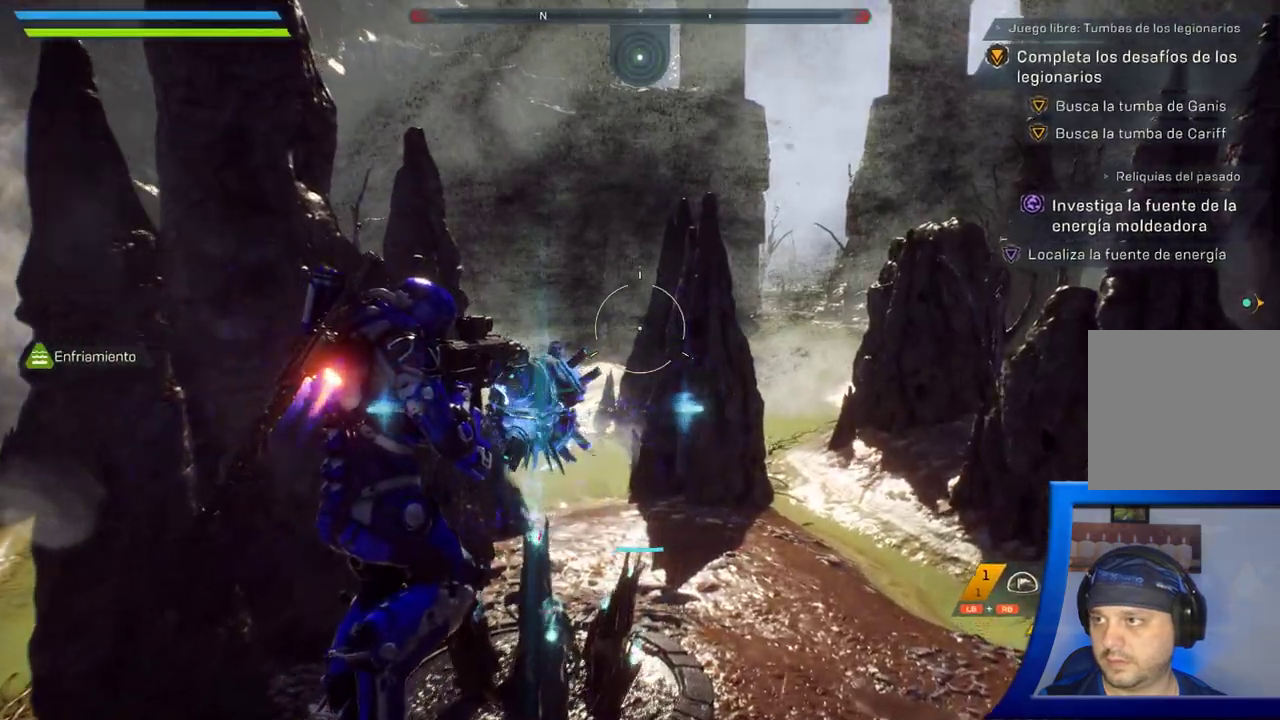
{"dt_ms": 500, "buttons": [], "left_stick": "center", "right_stick": "center", "button_events": [[17, "R3", "down"], [150, "R3", "up"]]}
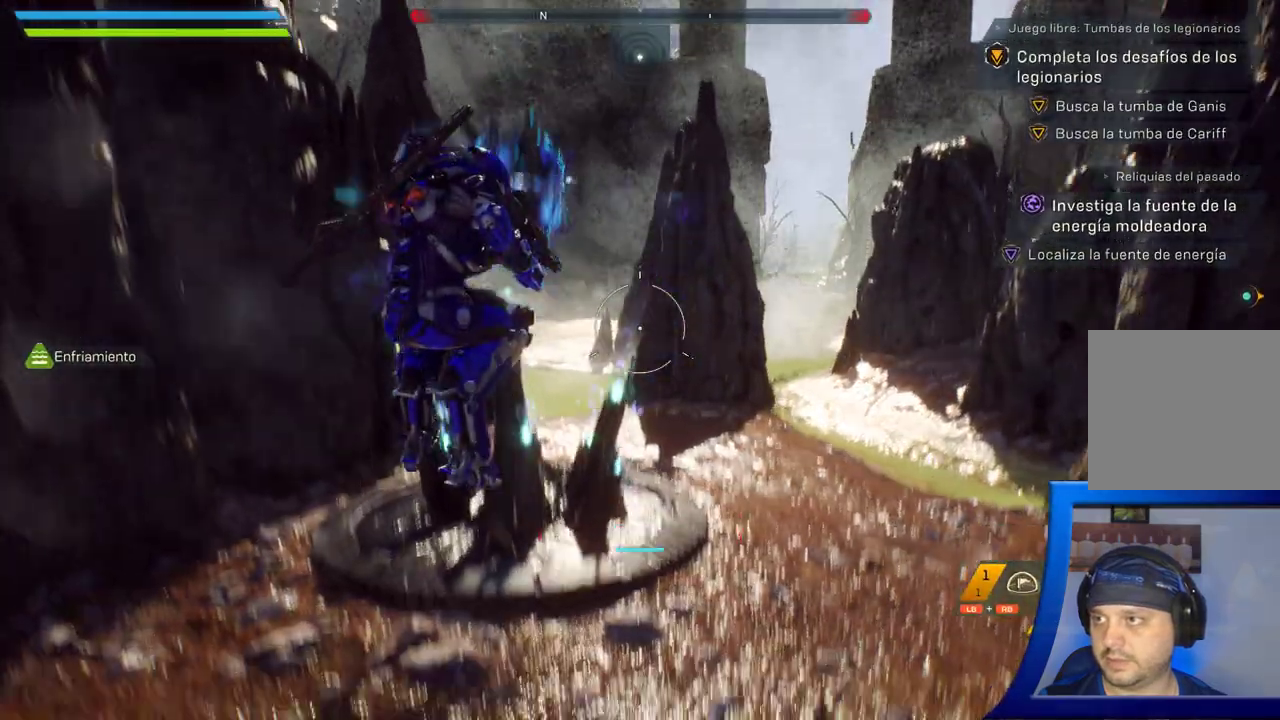
{"dt_ms": 500, "buttons": [], "left_stick": "up", "right_stick": "center", "button_events": [[83, "R2", "down"], [217, "R2", "up"]]}
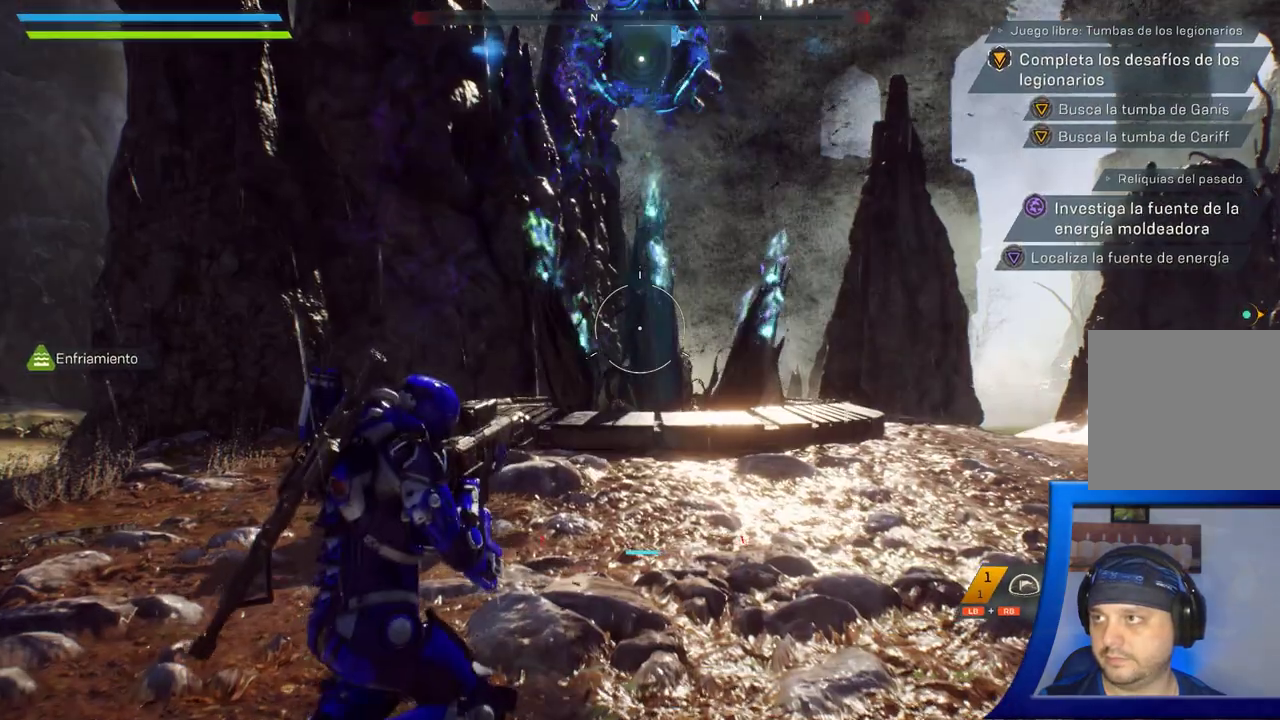
{"dt_ms": 1000, "buttons": [], "left_stick": "up", "right_stick": "center", "button_events": []}